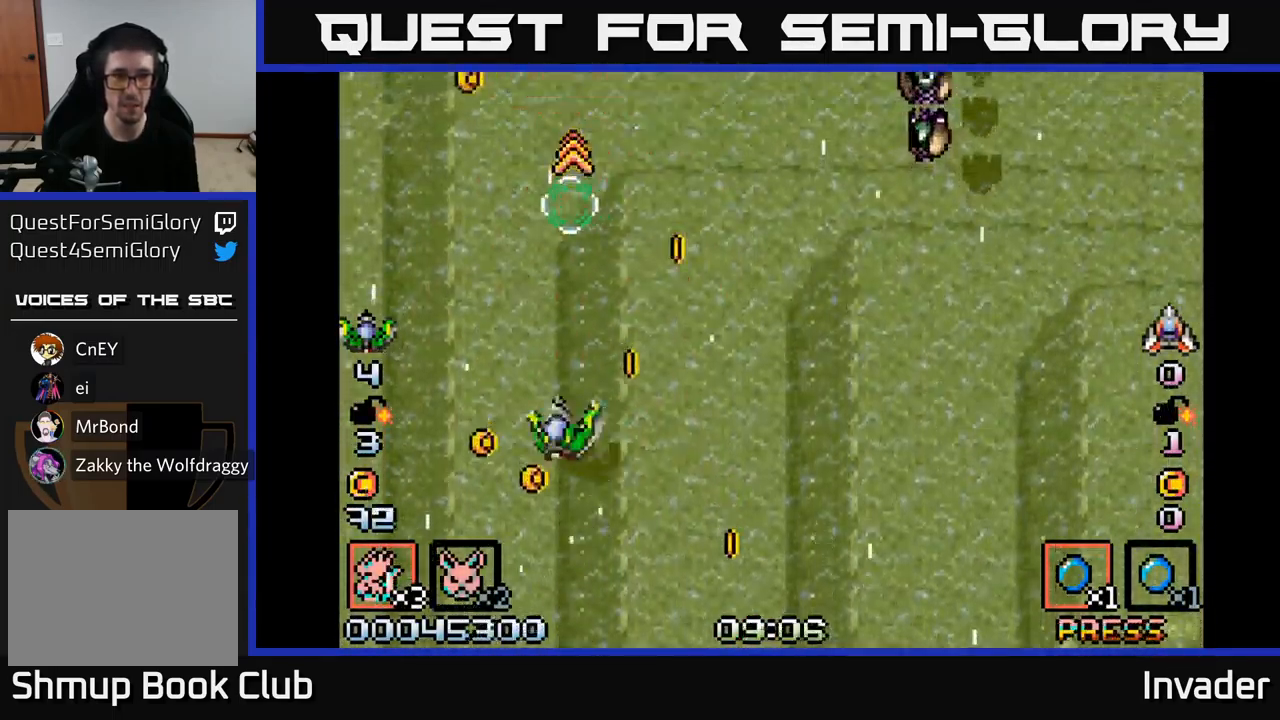
Gameplay with a controller (Xbox layout); each line is a JSON object with the inputs held at the frame after it. "events" lists button and stick changes between this image and that frame as [ms after this image, input, new state], when the widget could be followed in between. Not read: left_stick.
{"buttons": ["DPAD_RIGHT"], "right_stick": "center", "events": [[50, "DPAD_DOWN", "down"], [50, "DPAD_LEFT", "up"], [67, "B", "down"], [83, "DPAD_RIGHT", "down"], [100, "DPAD_DOWN", "up"], [150, "B", "up"], [250, "B", "down"], [367, "B", "up"]]}
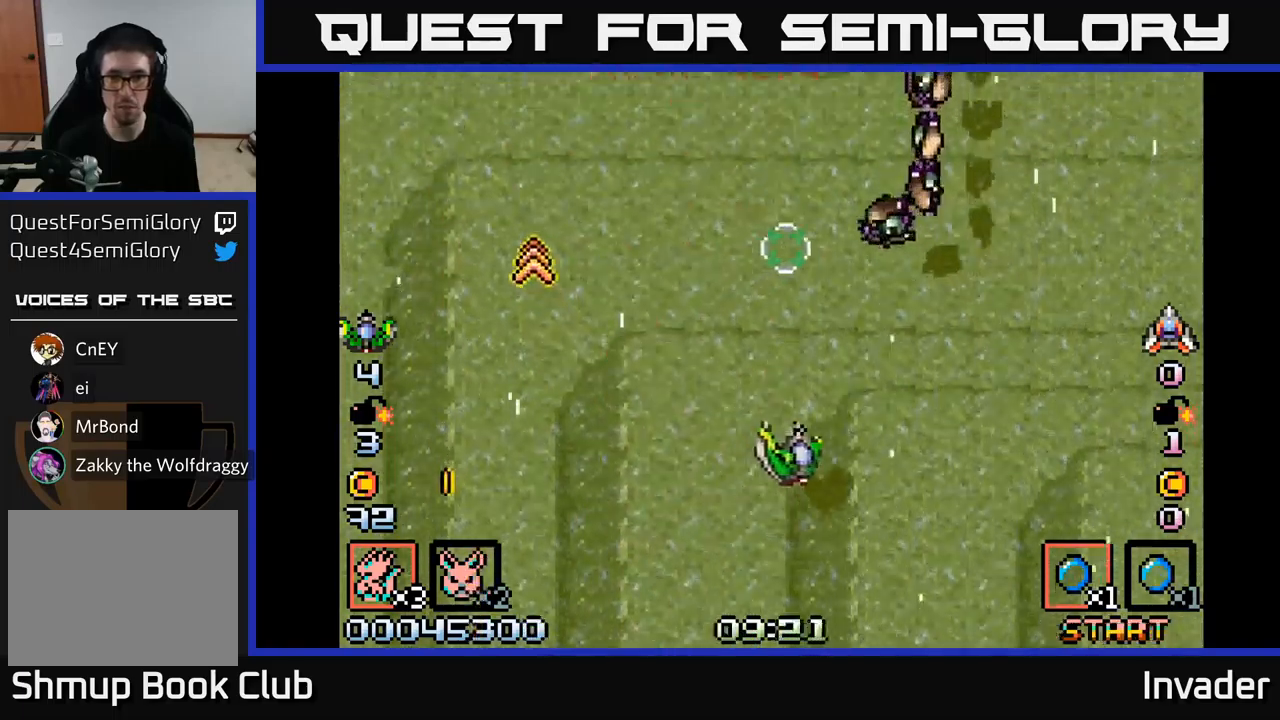
{"buttons": ["B", "DPAD_UP", "DPAD_LEFT"], "right_stick": "center"}
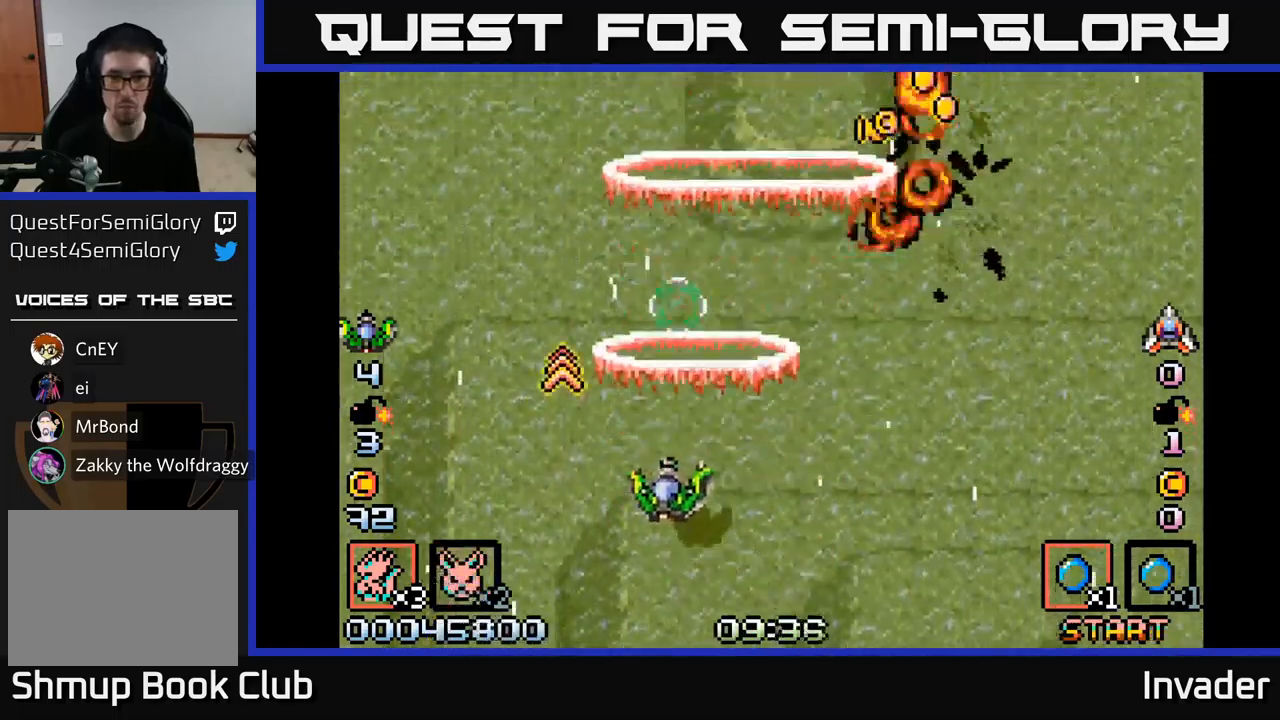
{"buttons": ["DPAD_RIGHT"], "right_stick": "center"}
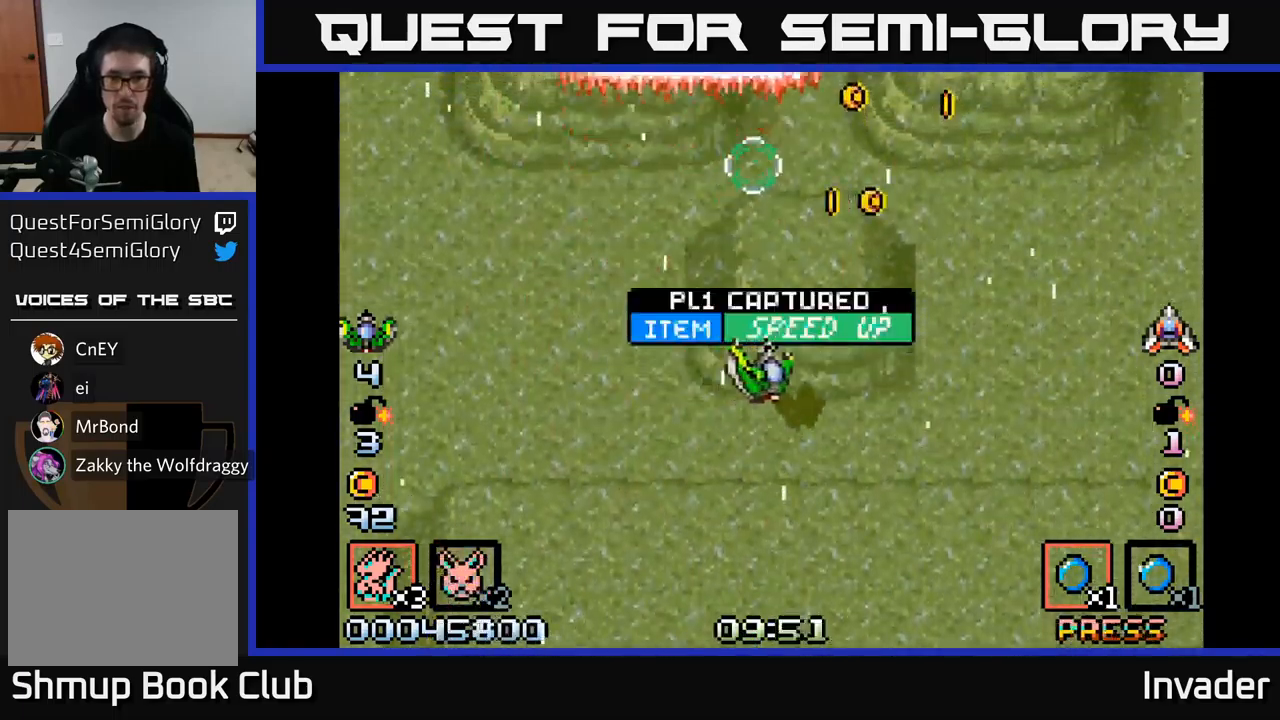
{"buttons": ["B", "DPAD_DOWN", "DPAD_RIGHT"], "right_stick": "center"}
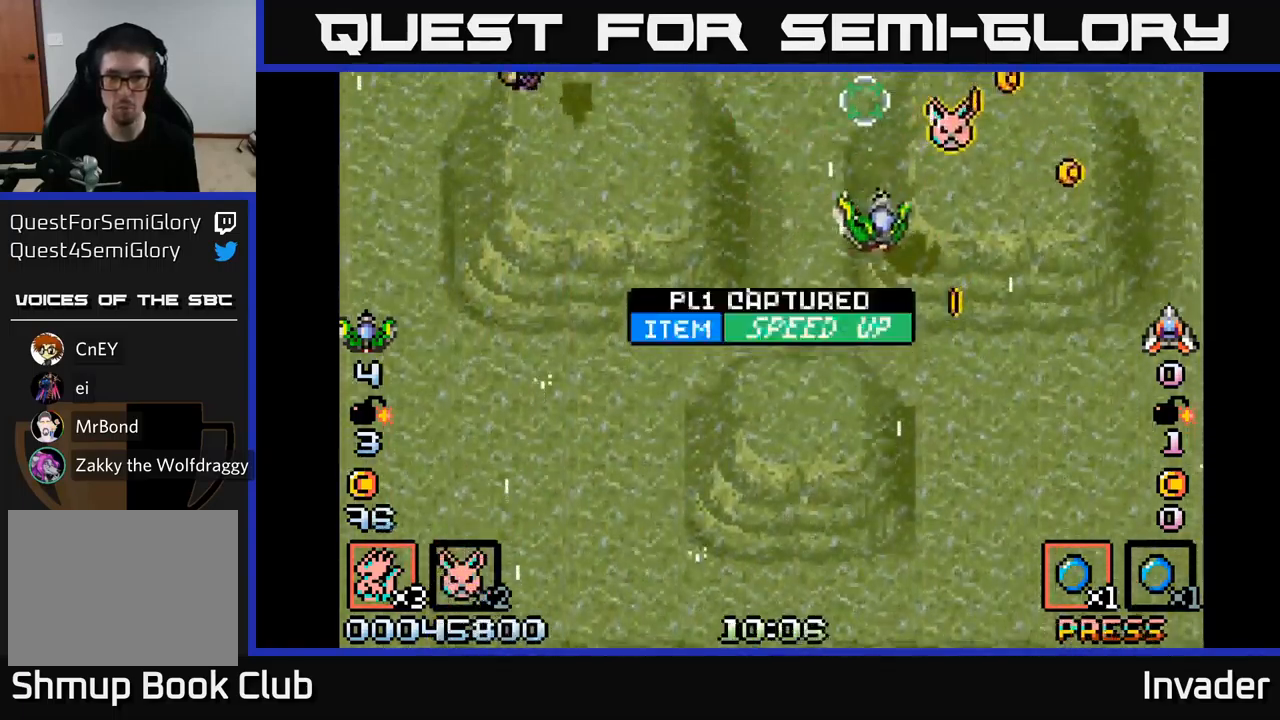
{"buttons": ["DPAD_UP", "DPAD_LEFT"], "right_stick": "center"}
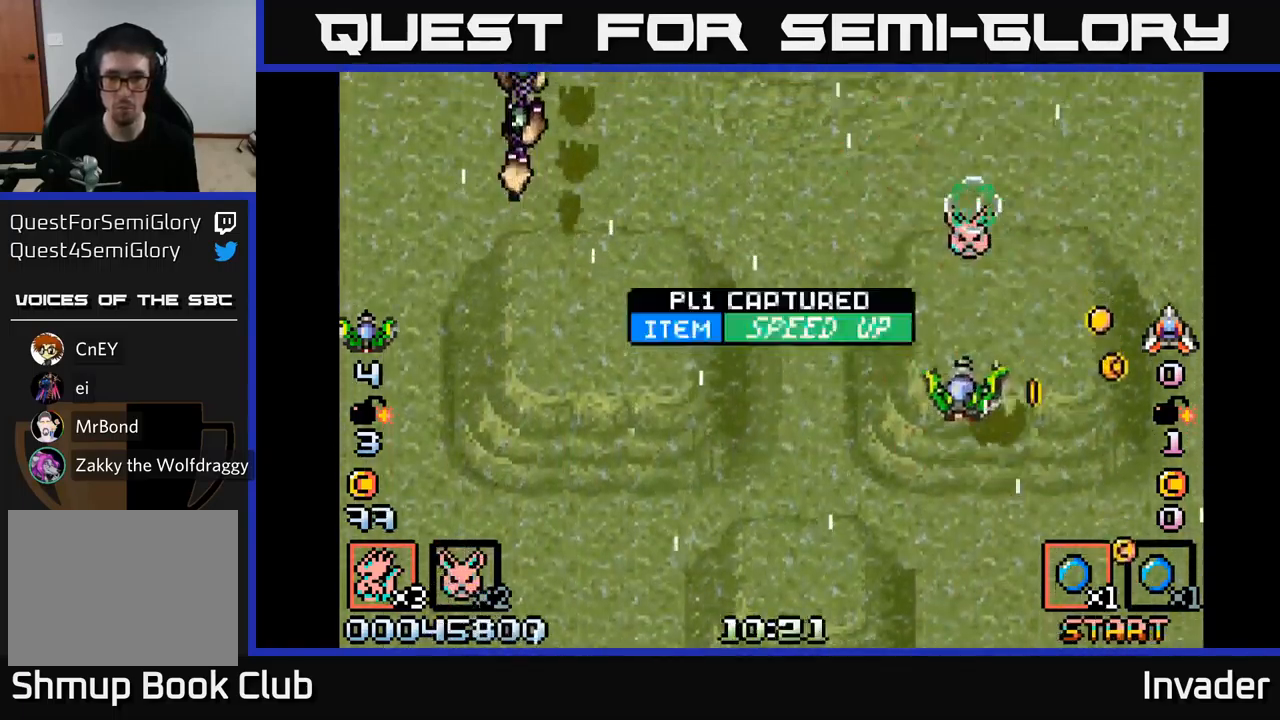
{"buttons": ["B", "DPAD_LEFT"], "right_stick": "center", "events": [[34, "B", "down"], [67, "DPAD_UP", "up"], [117, "DPAD_DOWN", "down"], [134, "B", "up"], [234, "B", "down"], [317, "DPAD_DOWN", "up"], [350, "B", "up"], [450, "B", "down"]]}
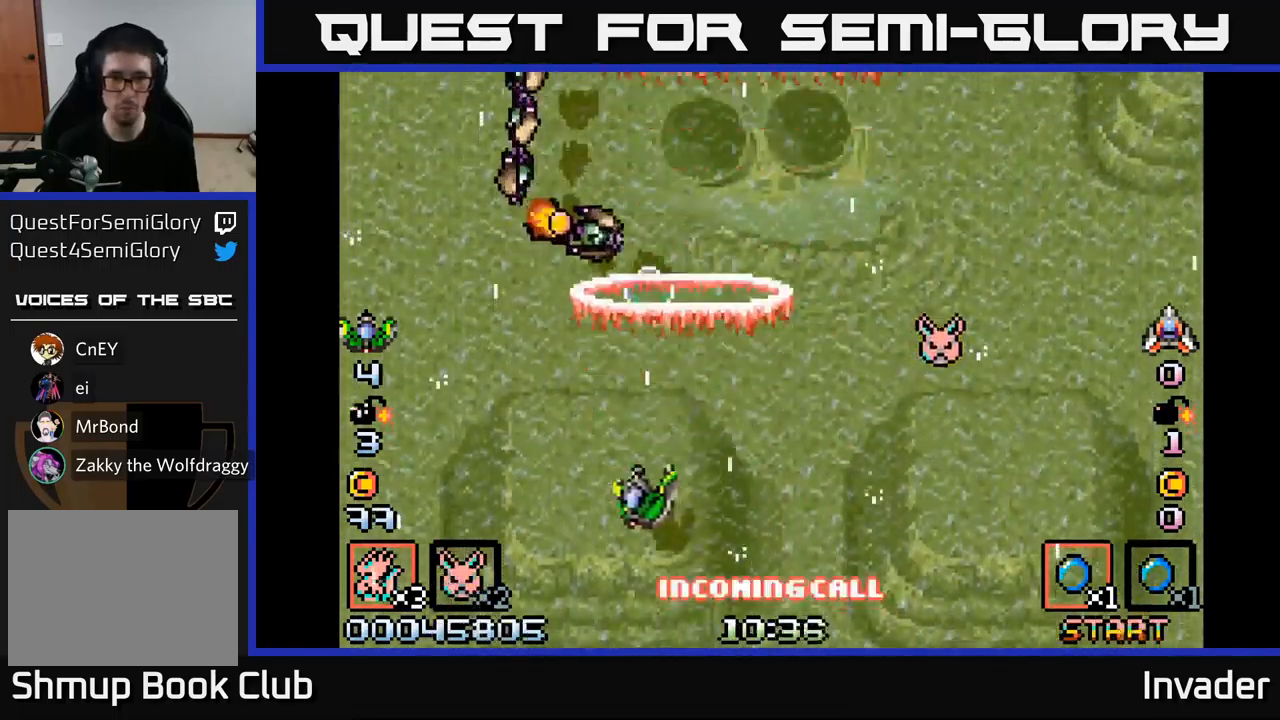
{"buttons": ["DPAD_UP", "DPAD_RIGHT"], "right_stick": "center"}
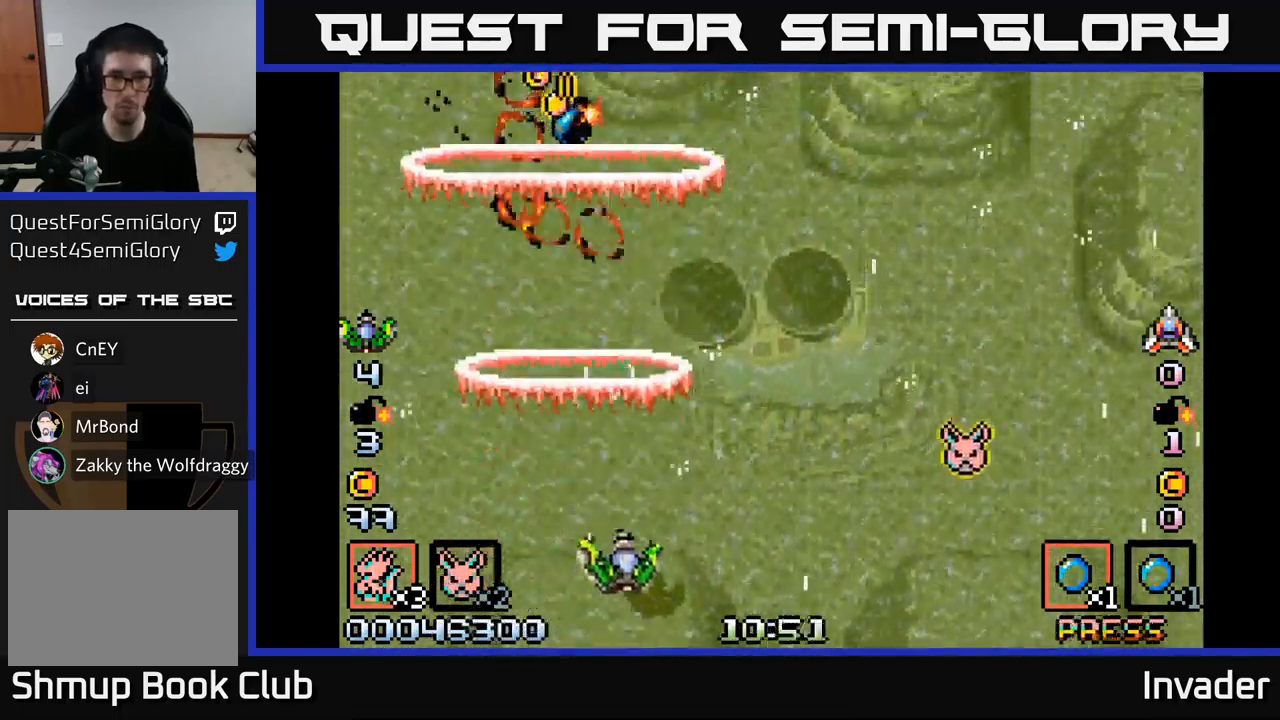
{"buttons": ["B", "DPAD_UP", "DPAD_LEFT"], "right_stick": "center", "events": [[34, "B", "down"], [117, "DPAD_RIGHT", "up"], [167, "B", "up"], [250, "B", "down"], [267, "DPAD_LEFT", "down"], [350, "DPAD_LEFT", "up"], [367, "B", "up"], [450, "DPAD_LEFT", "down"], [467, "B", "down"]]}
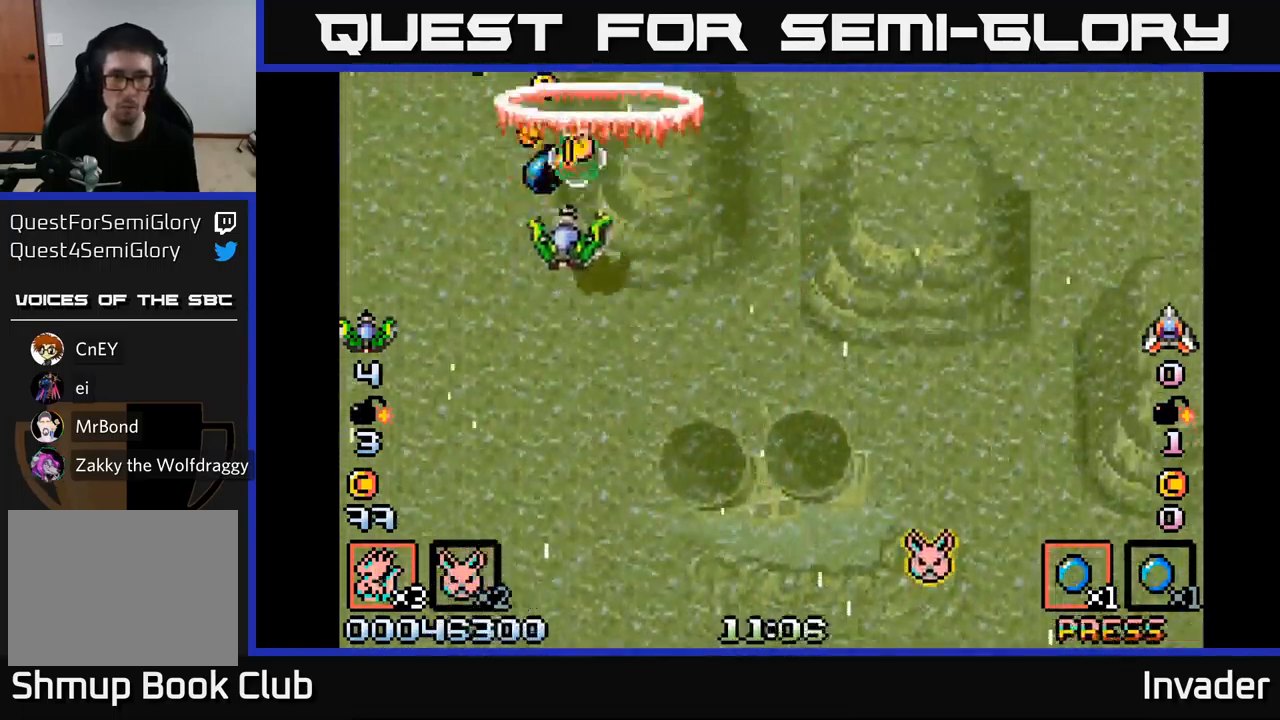
{"buttons": ["DPAD_DOWN", "DPAD_LEFT"], "right_stick": "center"}
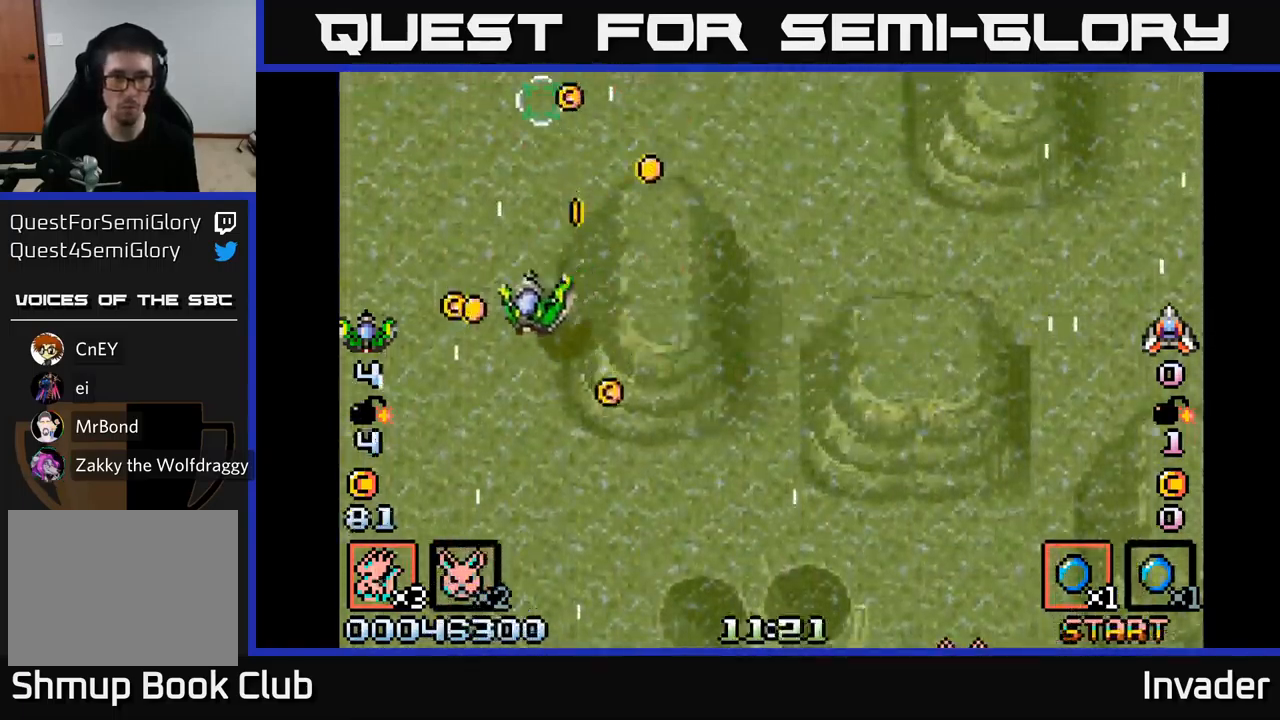
{"buttons": ["DPAD_DOWN"], "right_stick": "center"}
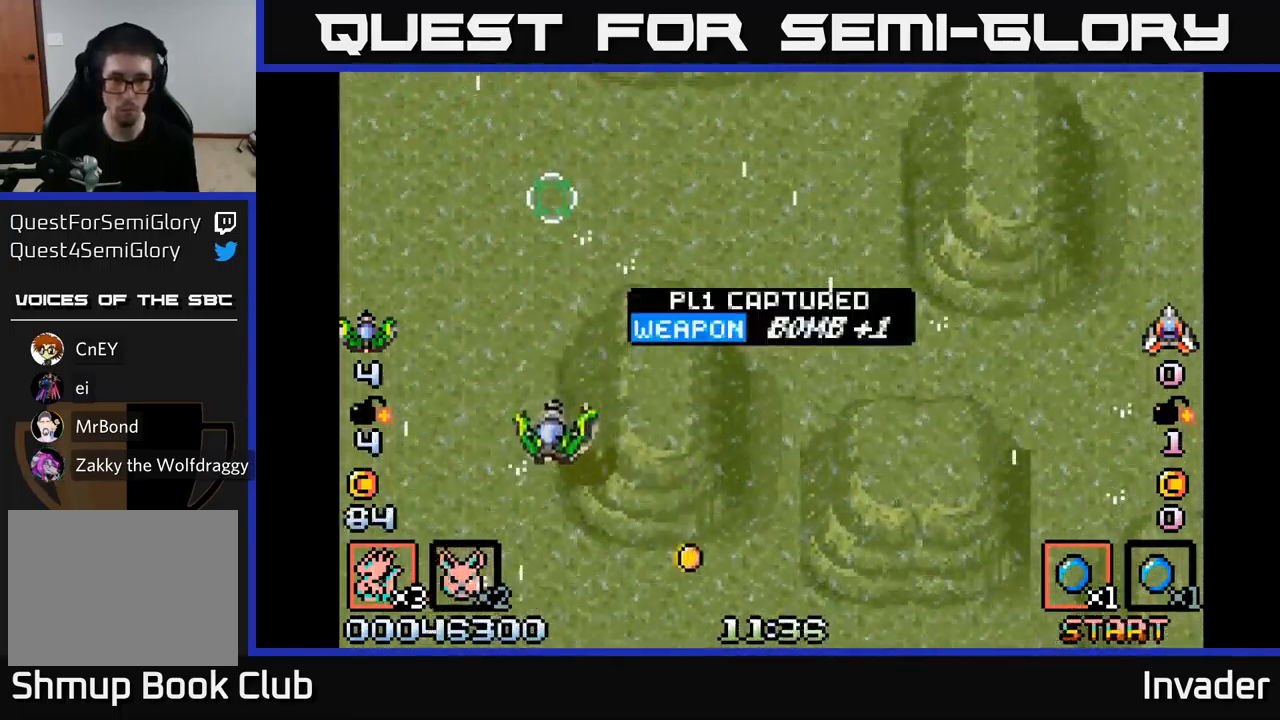
{"buttons": [], "right_stick": "center", "events": [[34, "DPAD_RIGHT", "down"], [167, "DPAD_DOWN", "up"], [167, "DPAD_RIGHT", "up"], [167, "START", "down"], [316, "START", "up"]]}
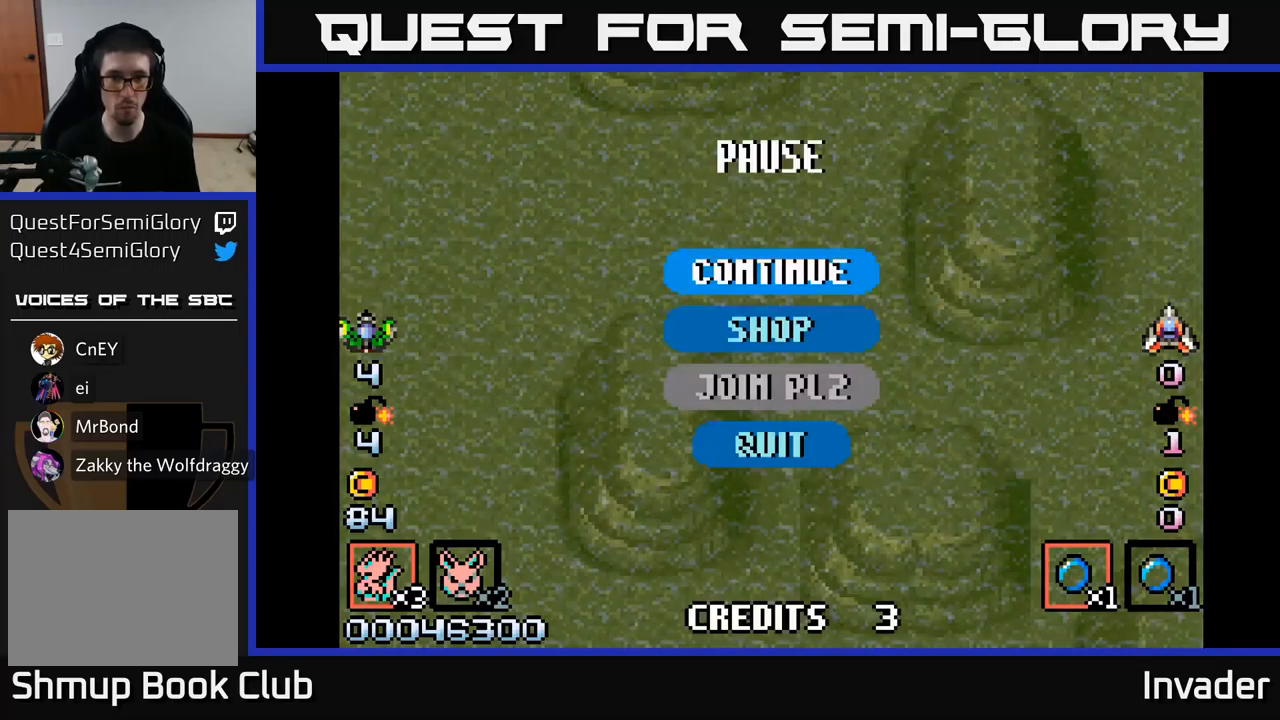
{"buttons": [], "right_stick": "center", "events": [[116, "DPAD_DOWN", "down"], [200, "DPAD_DOWN", "up"], [233, "B", "down"], [316, "B", "up"]]}
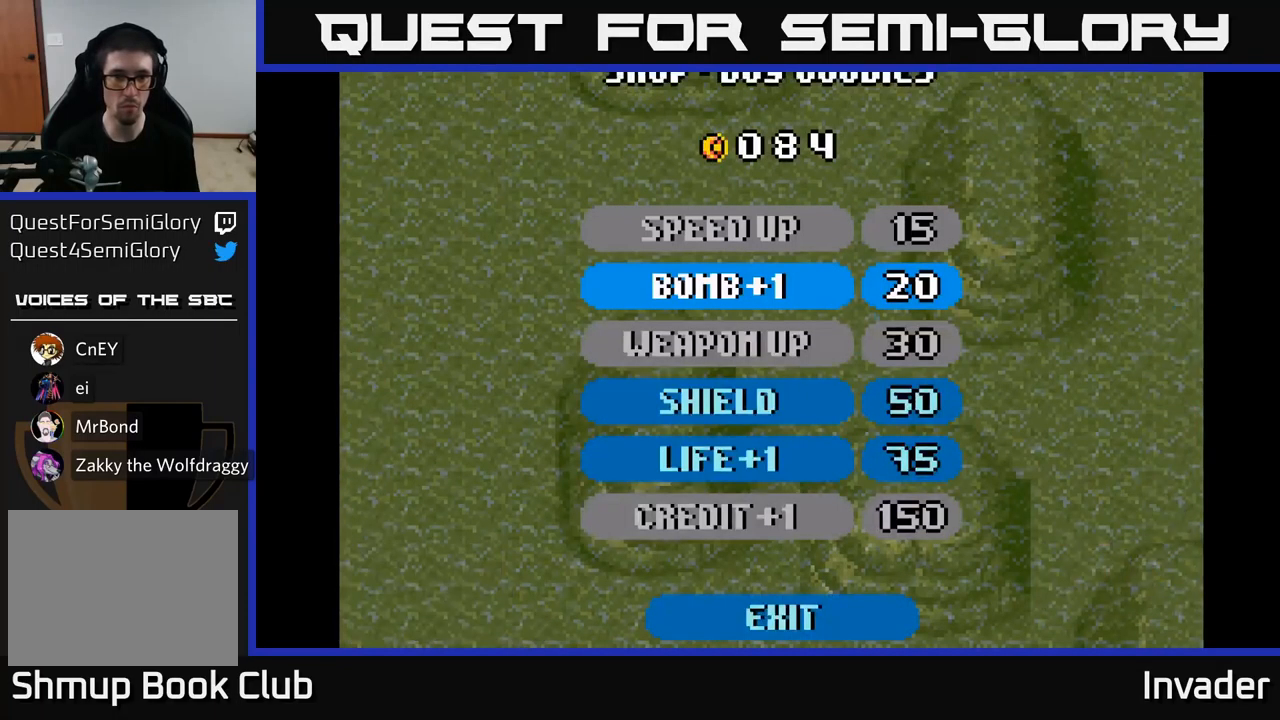
{"buttons": ["B"], "right_stick": "center", "events": [[66, "DPAD_DOWN", "down"], [200, "DPAD_DOWN", "up"], [433, "B", "down"]]}
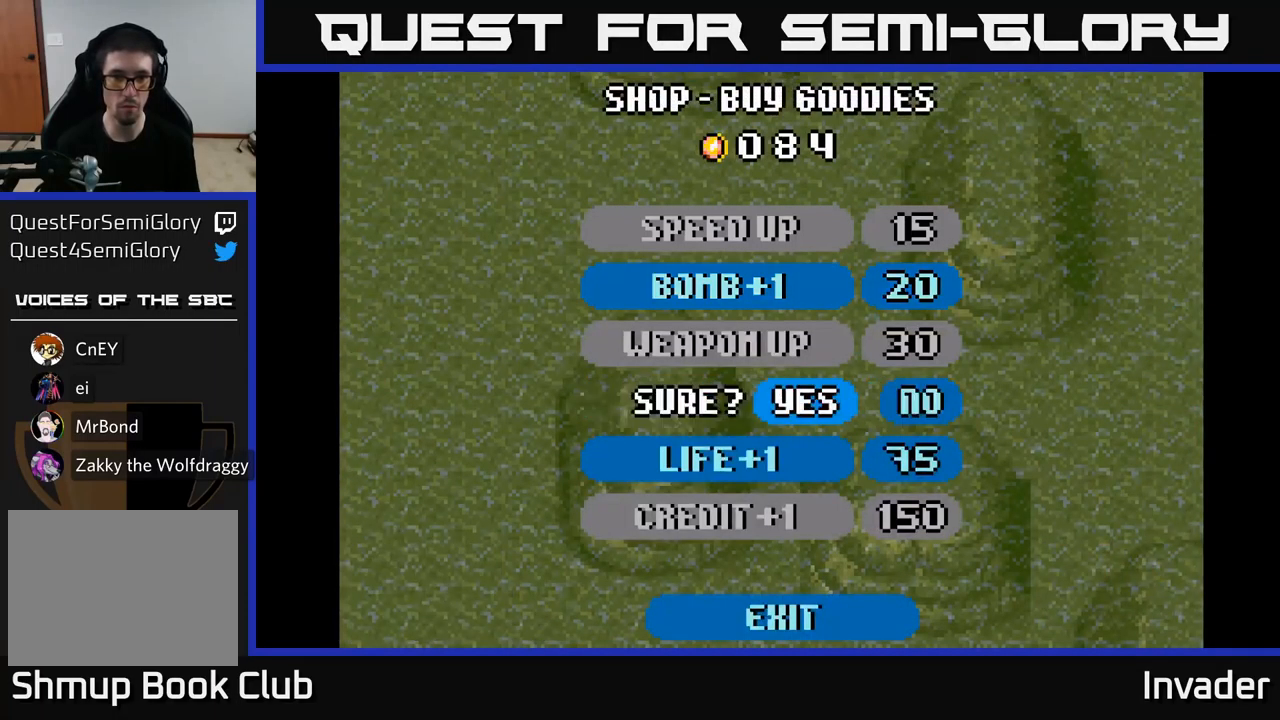
{"buttons": ["A"], "right_stick": "center", "events": [[16, "B", "up"], [66, "B", "down"], [166, "B", "up"], [483, "A", "down"]]}
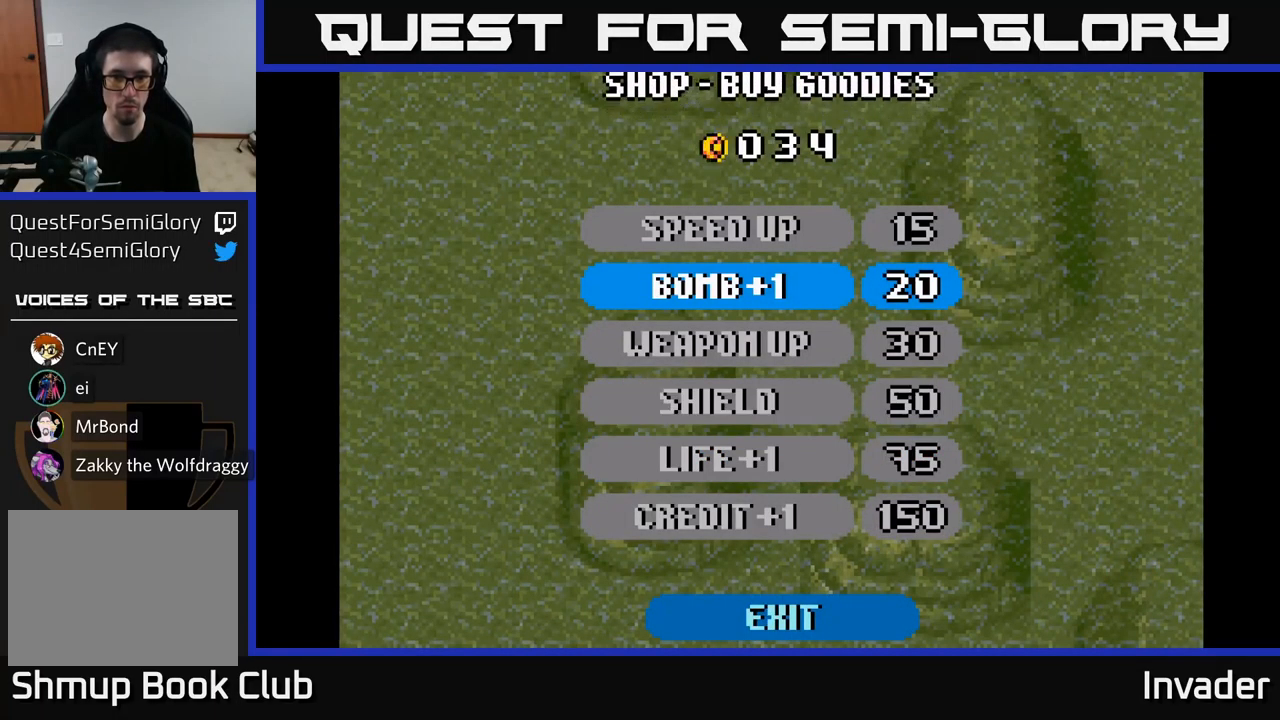
{"buttons": [], "right_stick": "center", "events": [[83, "A", "up"], [150, "A", "down"], [250, "A", "up"]]}
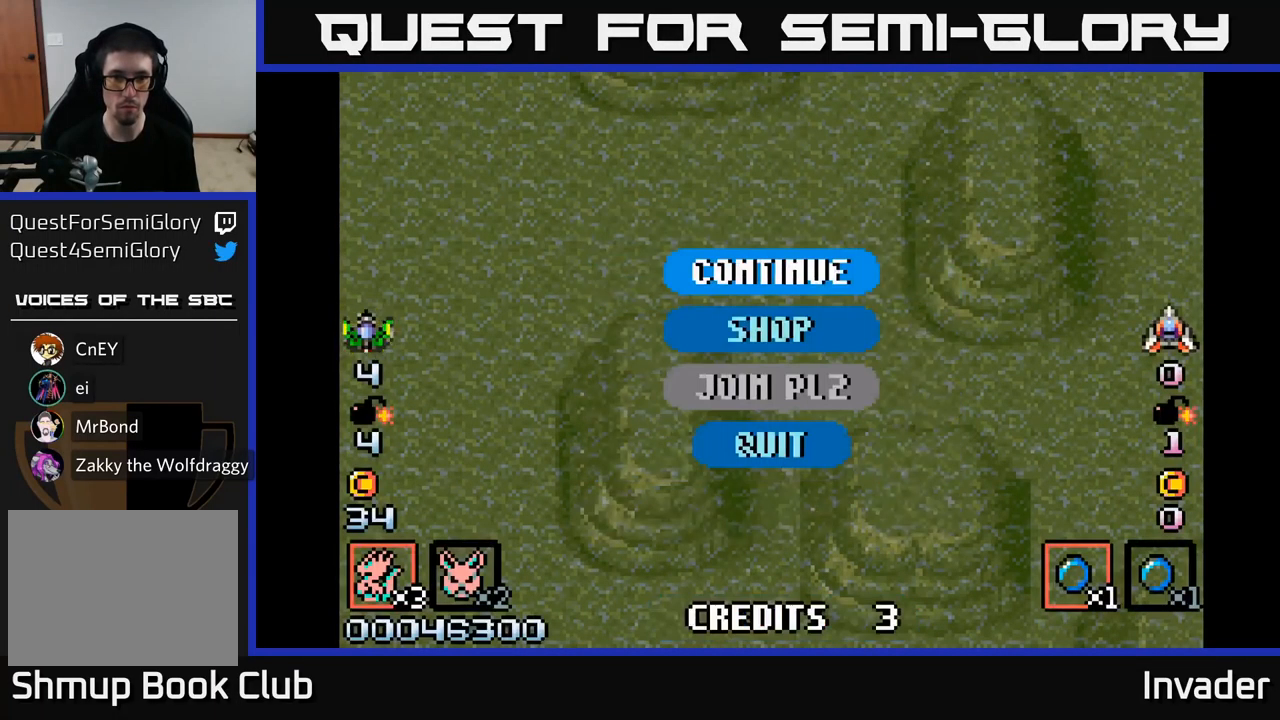
{"buttons": [], "right_stick": "center", "events": [[16, "A", "down"], [100, "A", "up"], [166, "A", "down"], [233, "A", "up"], [316, "A", "down"], [383, "A", "up"], [383, "DPAD_UP", "down"], [500, "DPAD_UP", "up"]]}
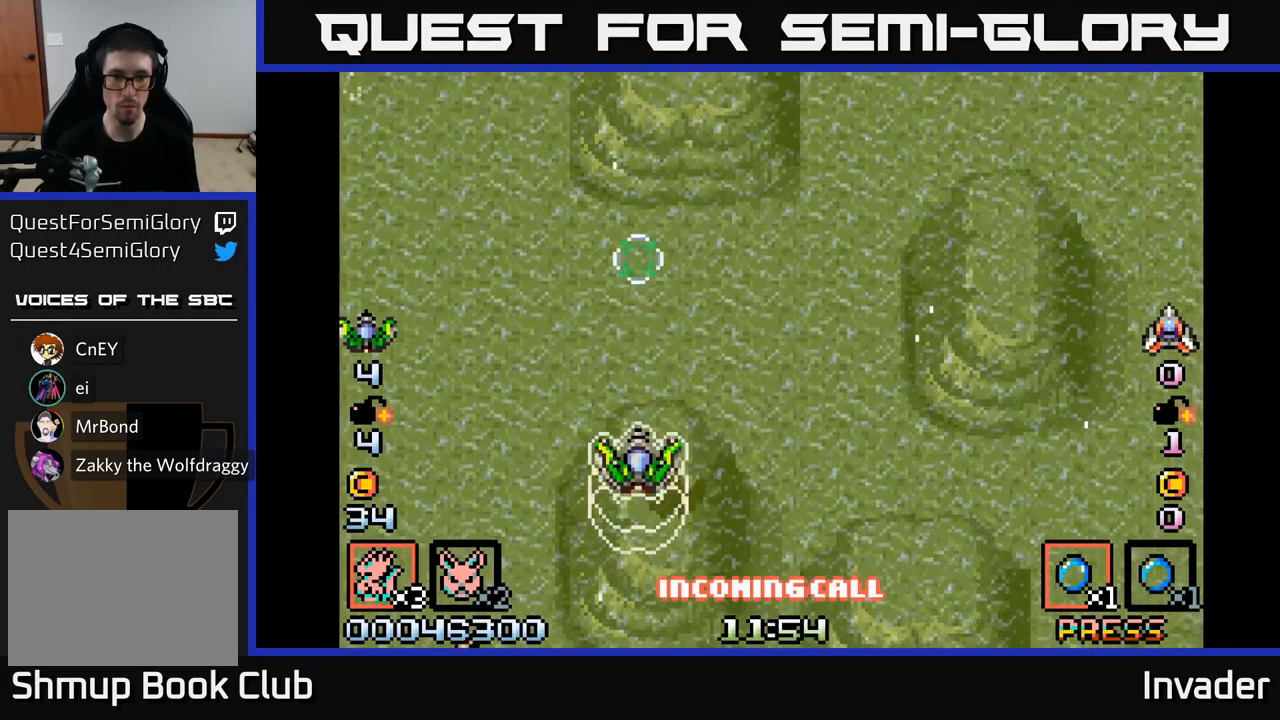
{"buttons": ["DPAD_RIGHT"], "right_stick": "center", "events": [[33, "DPAD_RIGHT", "down"], [66, "DPAD_RIGHT", "up"], [83, "B", "down"], [116, "DPAD_DOWN", "down"], [150, "DPAD_LEFT", "down"], [183, "DPAD_DOWN", "up"], [233, "B", "up"], [283, "B", "down"], [316, "DPAD_LEFT", "up"], [350, "DPAD_RIGHT", "down"], [433, "B", "up"]]}
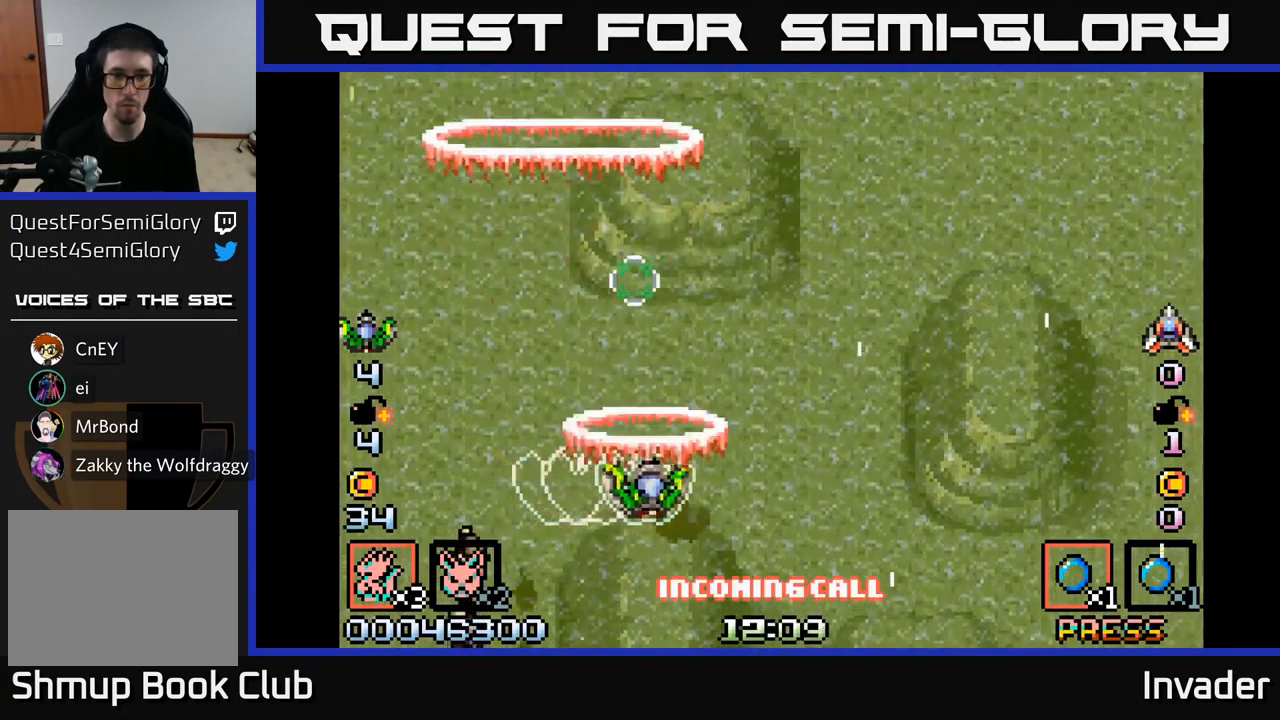
{"buttons": ["B", "DPAD_DOWN", "DPAD_LEFT"], "right_stick": "center", "events": [[16, "B", "down"], [133, "B", "up"], [216, "B", "down"], [250, "DPAD_RIGHT", "up"], [283, "DPAD_LEFT", "down"], [350, "B", "up"], [433, "B", "down"], [433, "DPAD_DOWN", "down"]]}
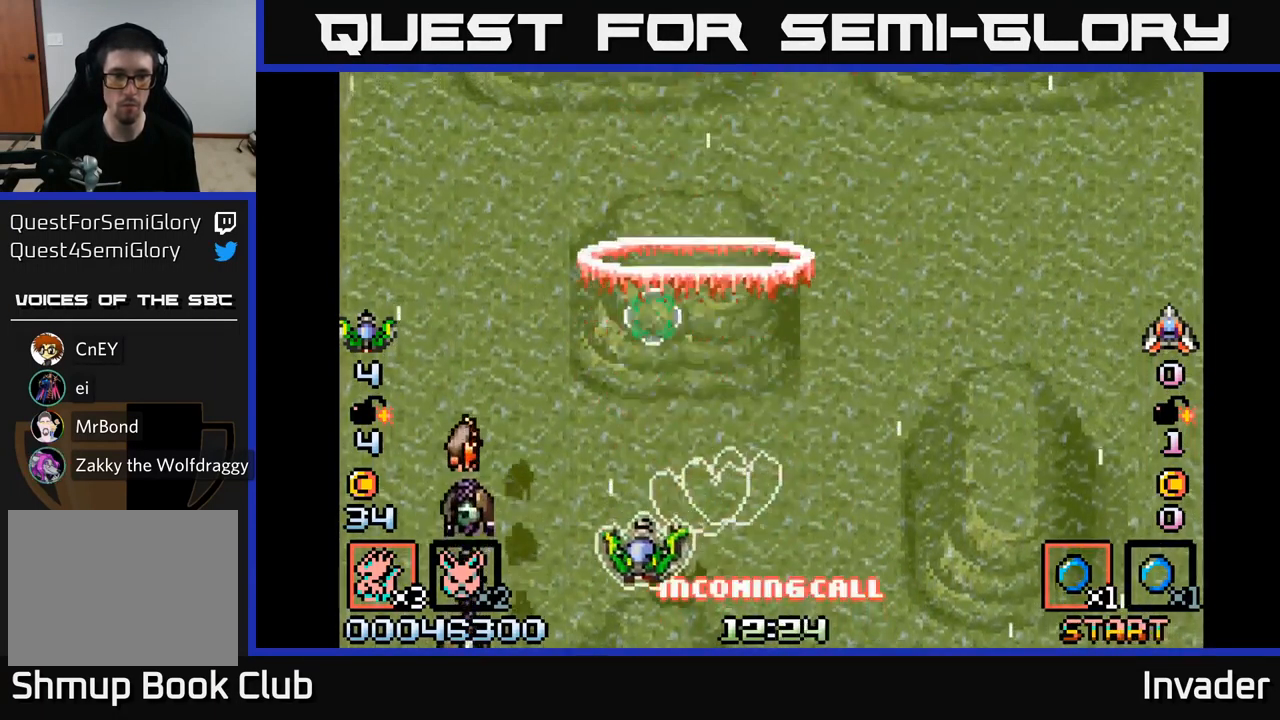
{"buttons": ["B"], "right_stick": "center", "events": [[66, "B", "up"], [133, "B", "down"], [183, "DPAD_DOWN", "up"], [183, "DPAD_LEFT", "up"], [266, "B", "up"], [300, "B", "down"], [400, "B", "up"], [466, "B", "down"]]}
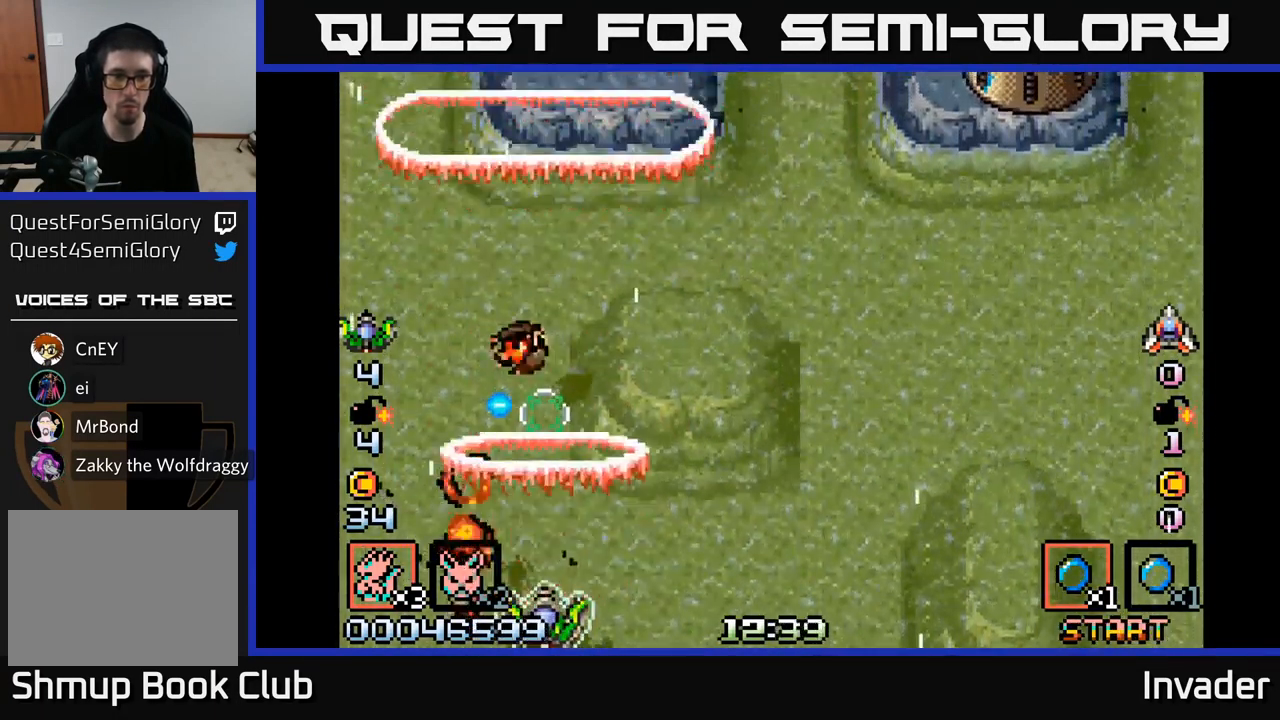
{"buttons": ["B", "DPAD_RIGHT"], "right_stick": "center", "events": [[83, "B", "up"], [133, "B", "down"], [283, "DPAD_RIGHT", "down"], [450, "B", "up"], [500, "B", "down"]]}
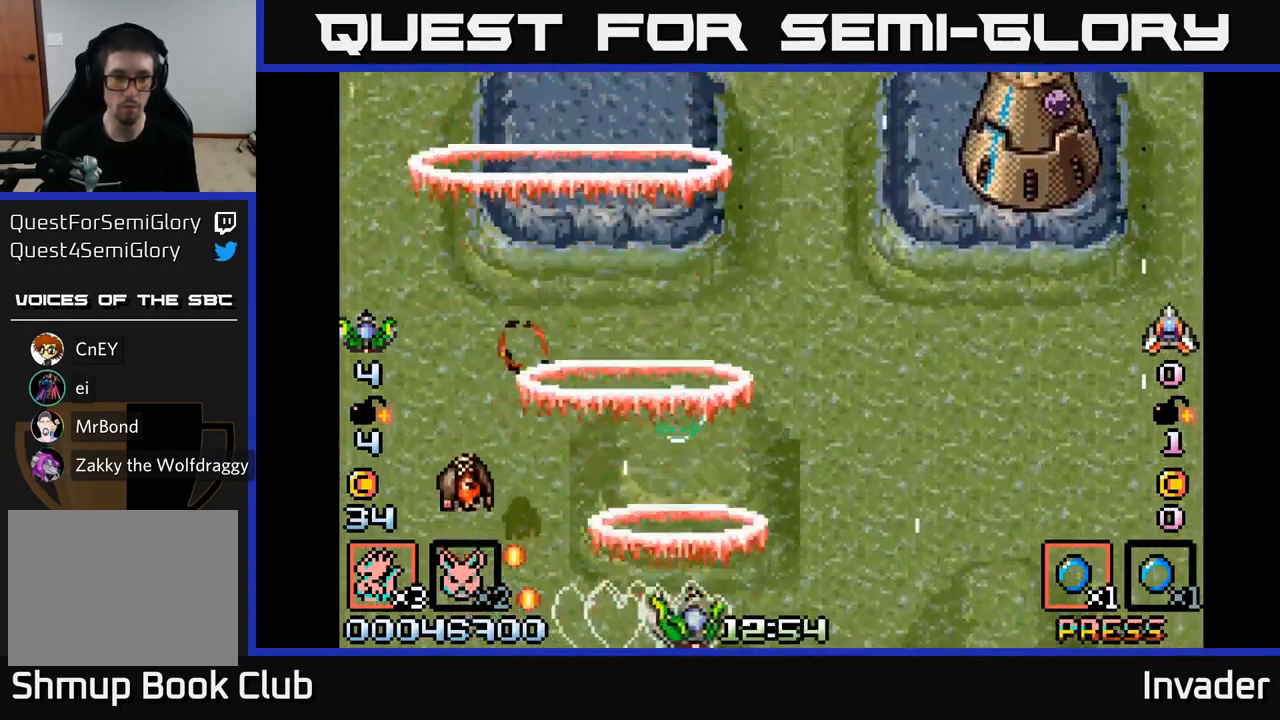
{"buttons": ["B", "DPAD_LEFT"], "right_stick": "center"}
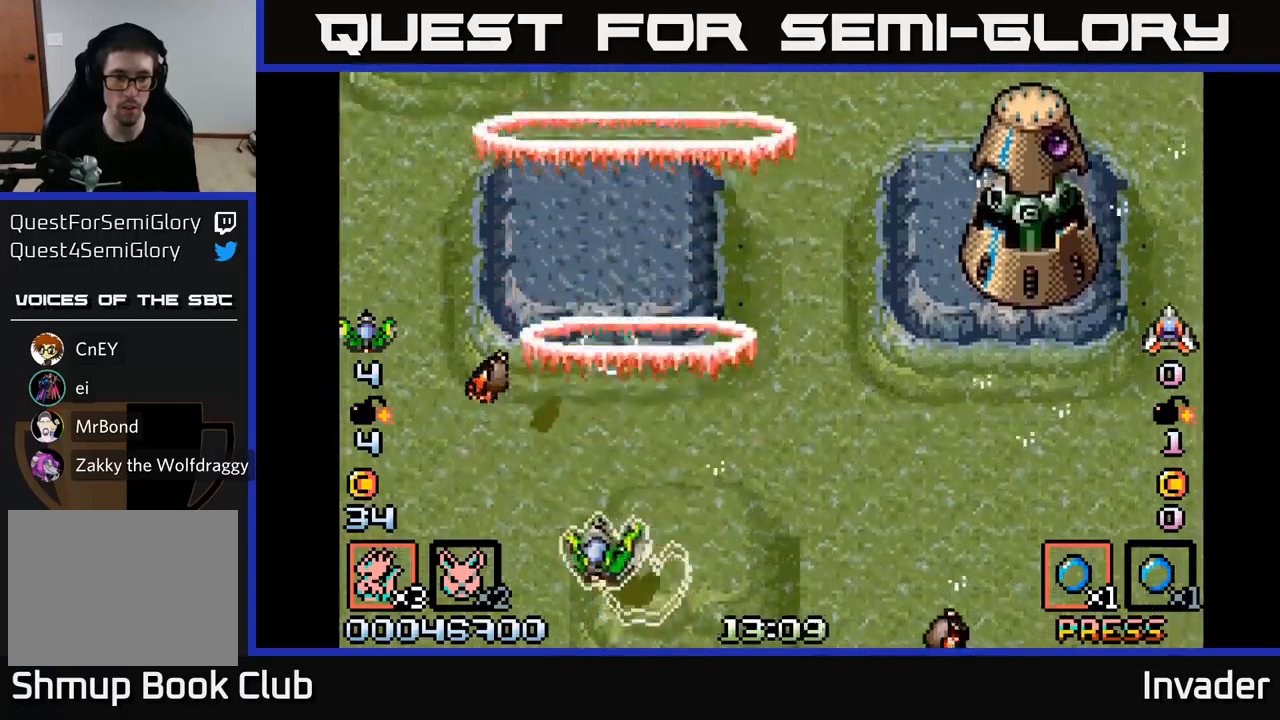
{"buttons": ["B"], "right_stick": "center"}
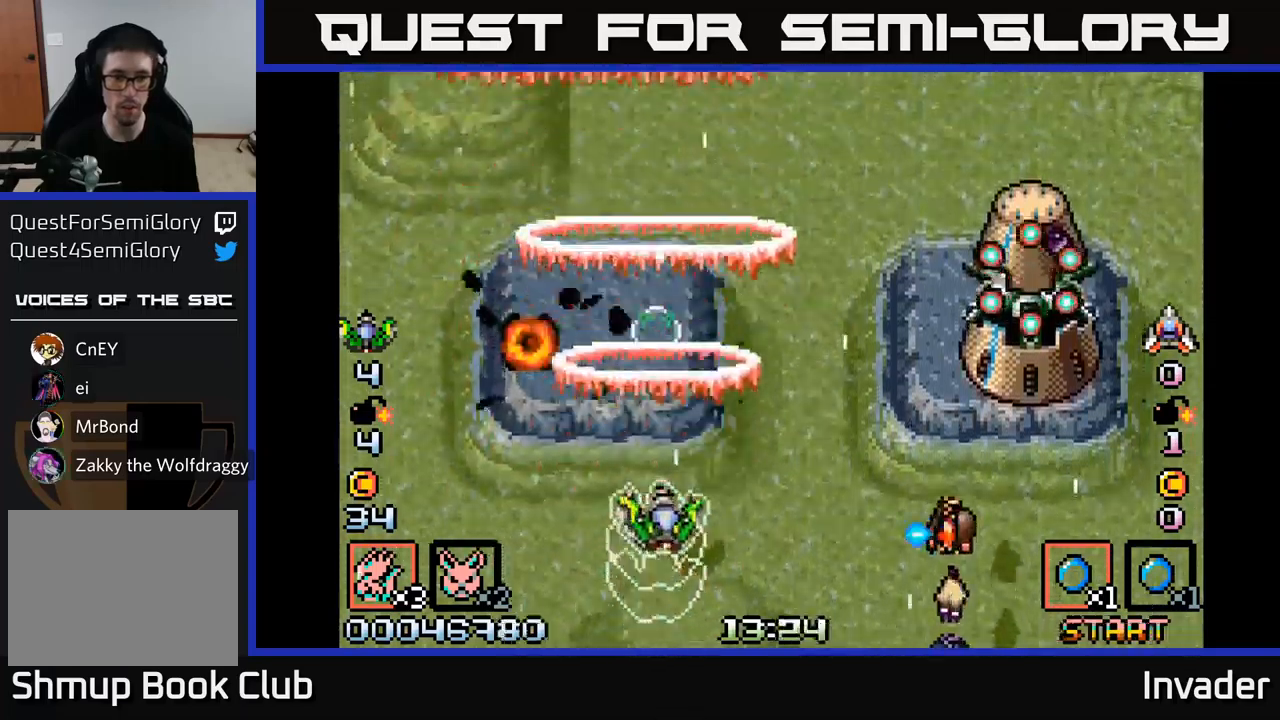
{"buttons": ["DPAD_DOWN", "DPAD_RIGHT"], "right_stick": "center", "events": [[17, "DPAD_RIGHT", "down"], [100, "B", "up"], [150, "DPAD_RIGHT", "up"], [167, "B", "down"], [283, "B", "up"], [333, "DPAD_DOWN", "down"], [367, "B", "down"], [500, "B", "up"], [500, "DPAD_RIGHT", "down"]]}
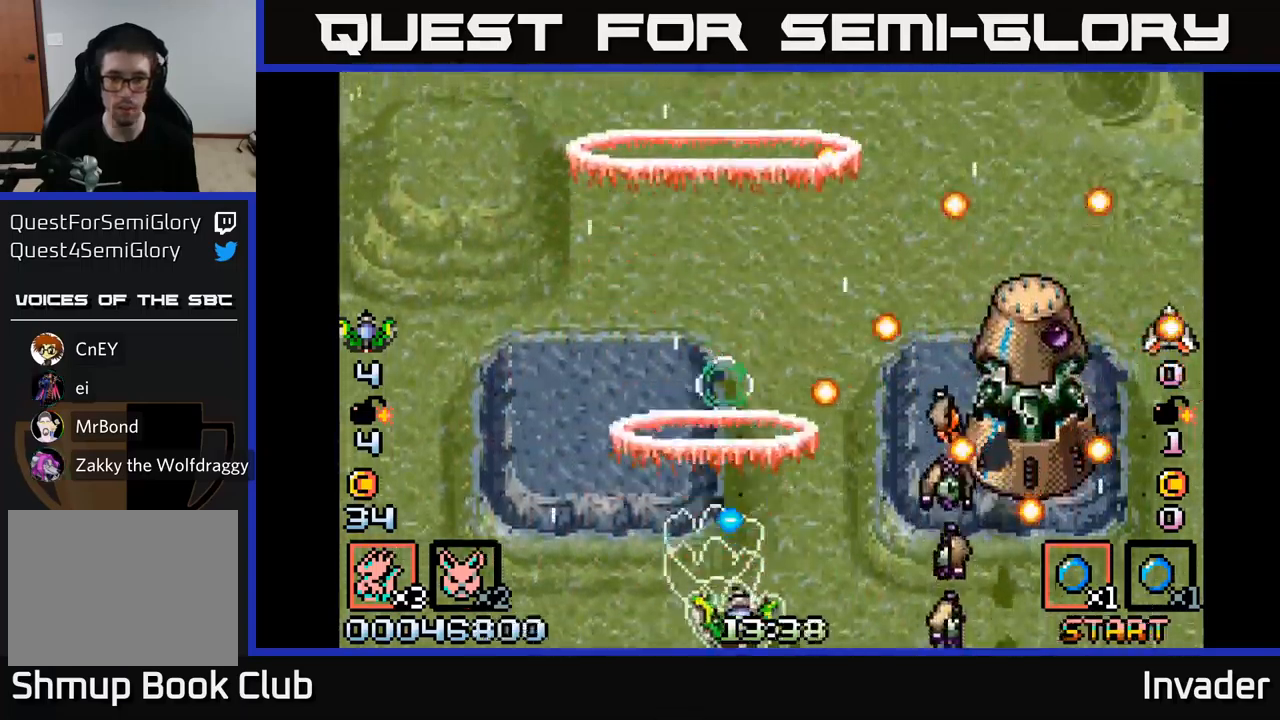
{"buttons": ["B", "DPAD_UP", "DPAD_LEFT"], "right_stick": "center", "events": [[50, "DPAD_DOWN", "up"], [67, "B", "down"], [183, "B", "up"], [183, "DPAD_RIGHT", "up"], [267, "B", "down"], [383, "B", "up"], [400, "DPAD_LEFT", "down"], [417, "DPAD_UP", "down"], [450, "B", "down"]]}
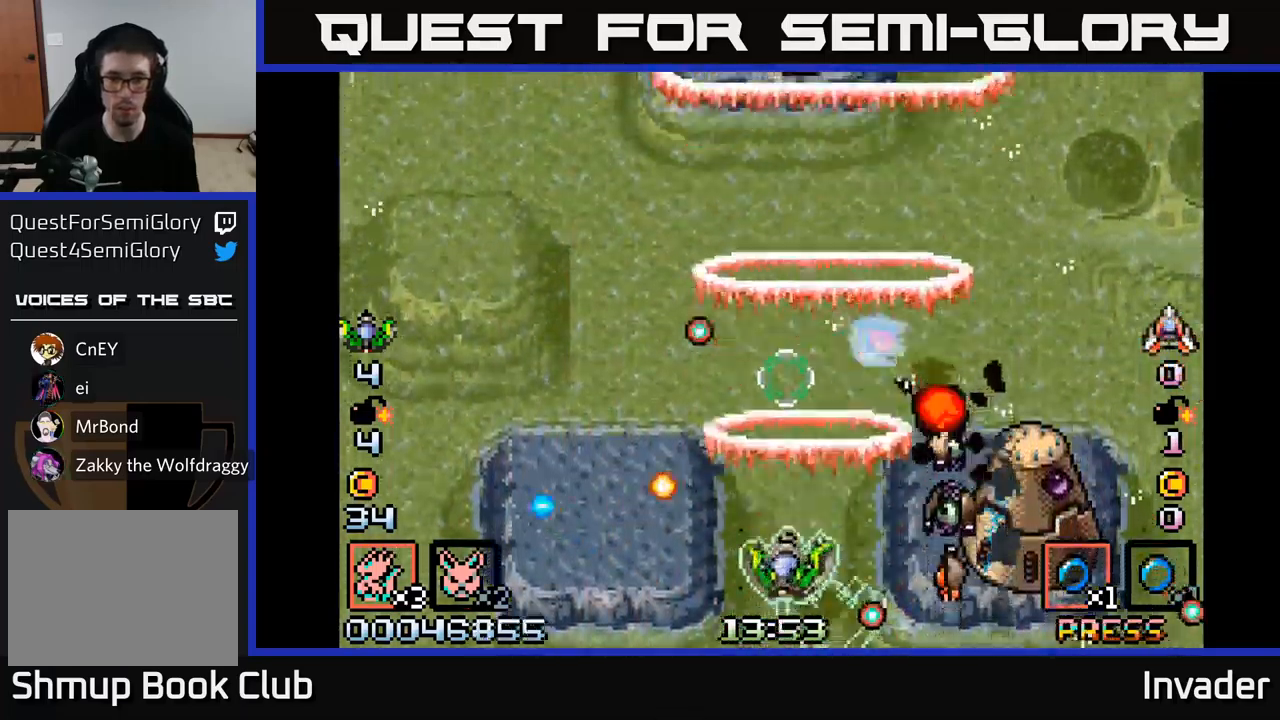
{"buttons": ["B"], "right_stick": "center"}
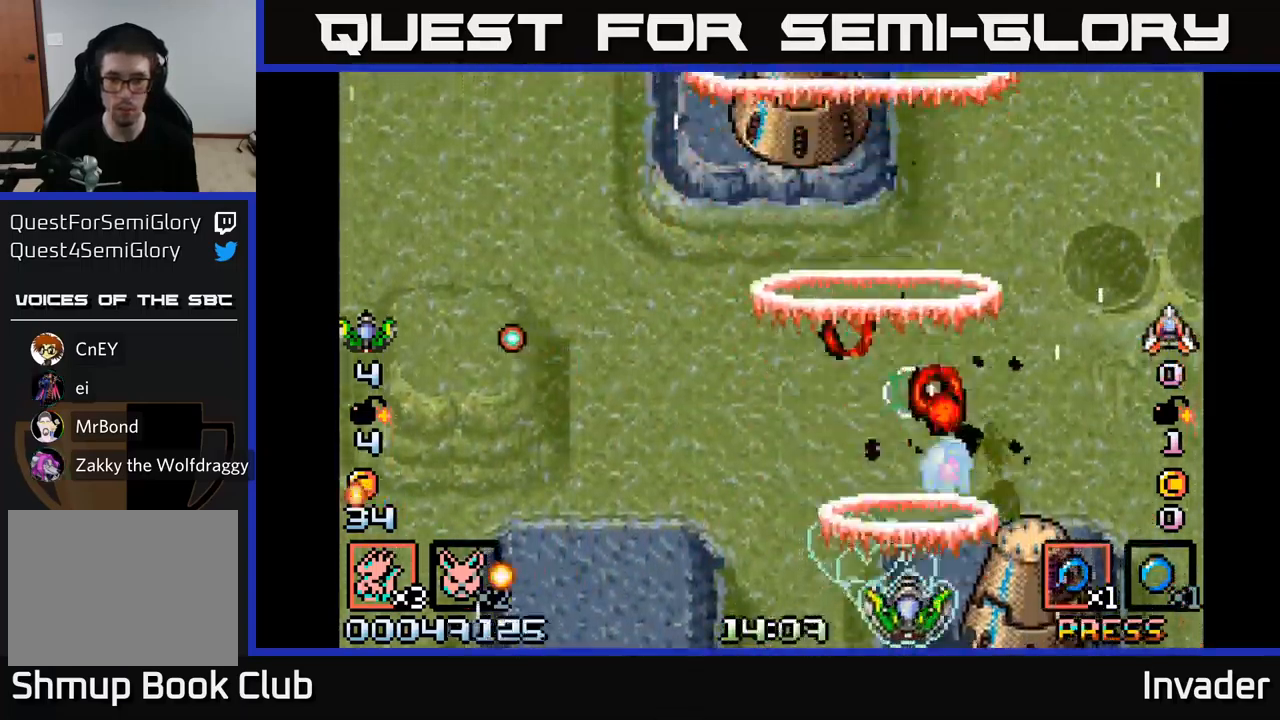
{"buttons": ["B", "DPAD_UP"], "right_stick": "center", "events": [[83, "B", "up"], [150, "B", "down"], [267, "B", "up"], [267, "DPAD_LEFT", "down"], [317, "B", "down"], [450, "B", "up"], [450, "DPAD_LEFT", "up"], [450, "DPAD_UP", "down"], [483, "B", "down"]]}
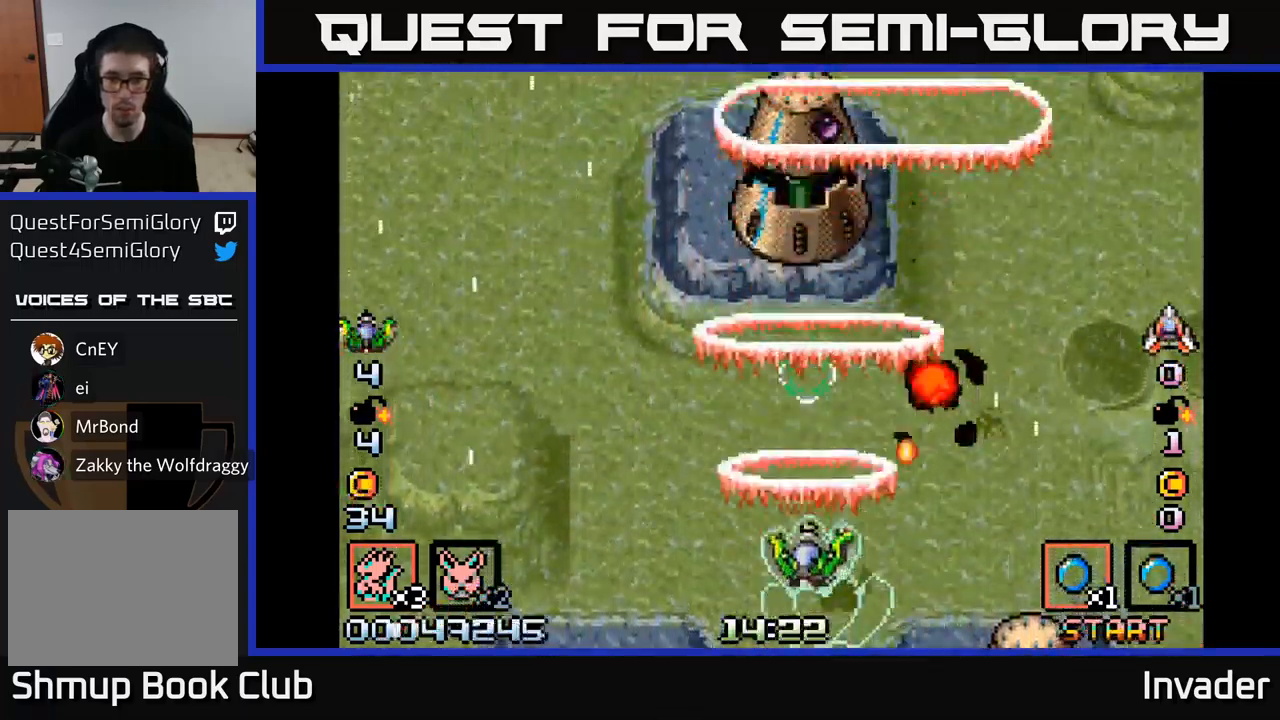
{"buttons": [], "right_stick": "center", "events": [[117, "B", "up"], [117, "DPAD_LEFT", "down"], [150, "DPAD_UP", "up"], [217, "B", "down"], [233, "DPAD_UP", "down"], [300, "DPAD_LEFT", "up"], [317, "B", "up"], [333, "DPAD_RIGHT", "down"], [333, "DPAD_UP", "up"], [400, "B", "down"], [450, "DPAD_UP", "down"], [483, "DPAD_UP", "up"], [500, "B", "up"], [500, "DPAD_RIGHT", "up"]]}
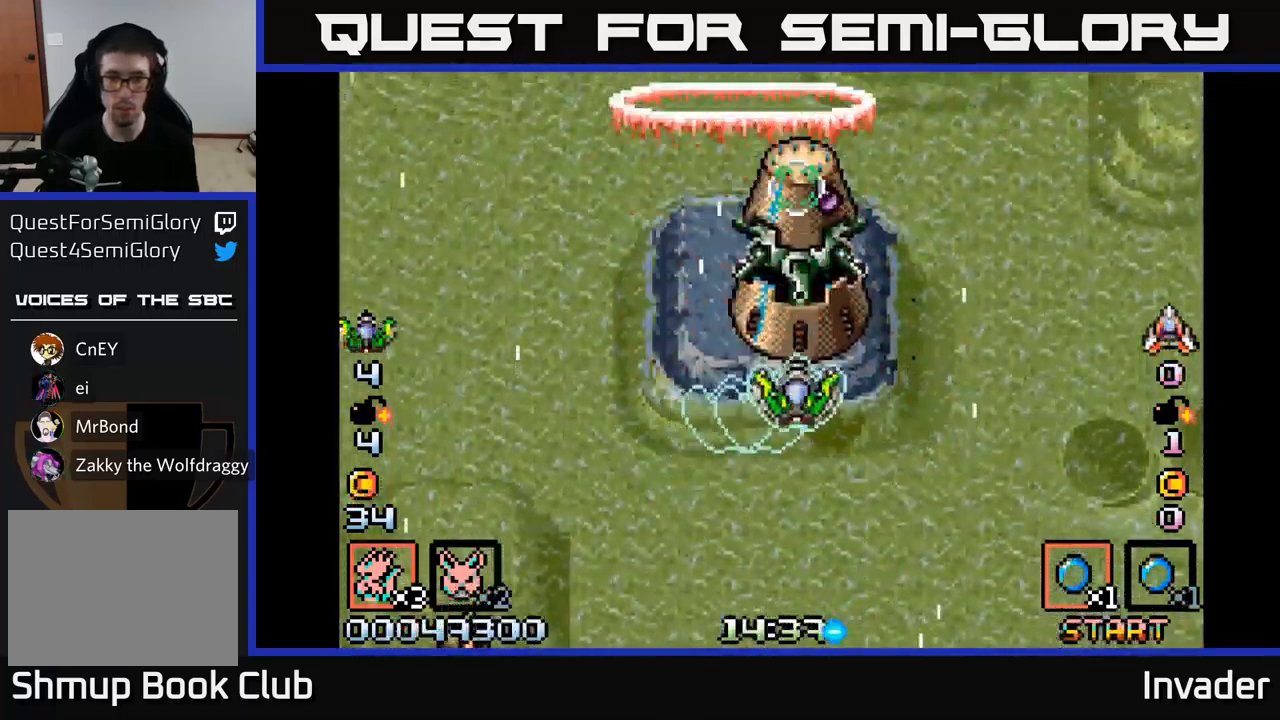
{"buttons": ["DPAD_DOWN"], "right_stick": "center", "events": [[33, "DPAD_DOWN", "down"], [83, "B", "down"], [133, "DPAD_RIGHT", "down"], [183, "B", "up"], [200, "DPAD_DOWN", "up"], [200, "DPAD_RIGHT", "up"], [283, "DPAD_DOWN", "down"], [317, "DPAD_LEFT", "down"], [383, "DPAD_LEFT", "up"], [417, "DPAD_LEFT", "down"], [483, "DPAD_LEFT", "up"]]}
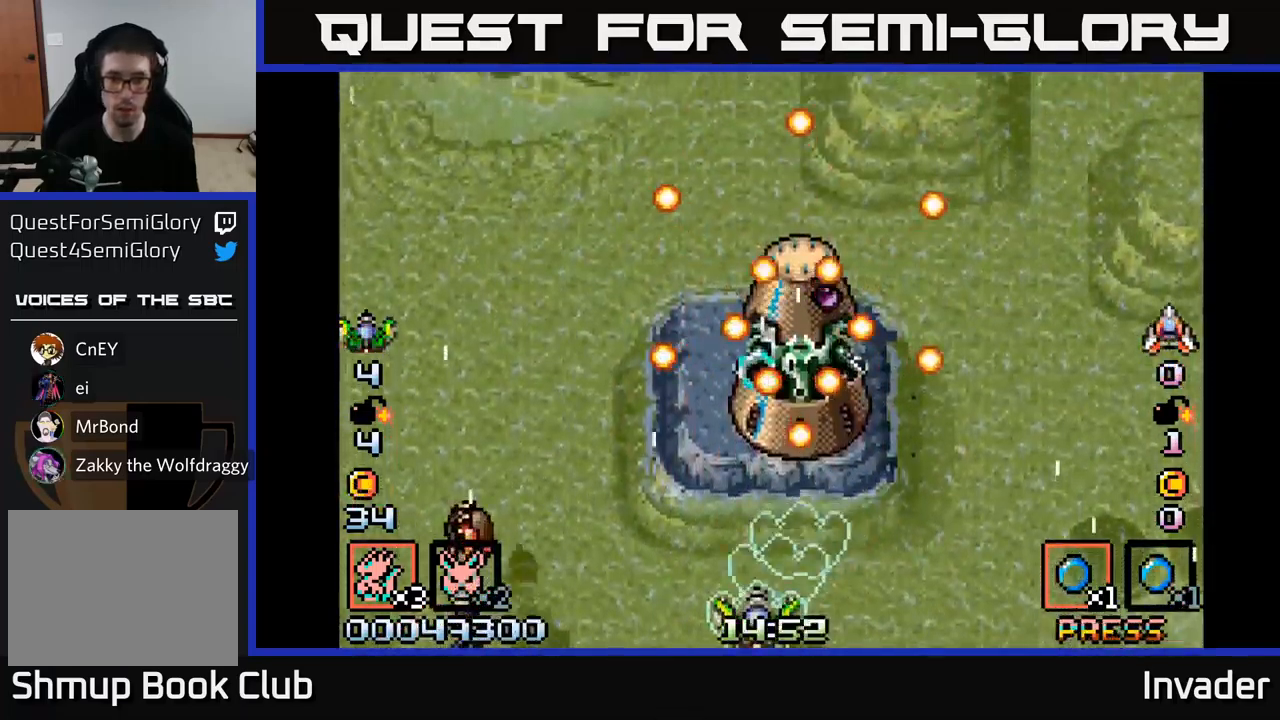
{"buttons": ["DPAD_LEFT"], "right_stick": "center", "events": [[17, "A", "down"], [33, "DPAD_RIGHT", "down"], [50, "DPAD_DOWN", "up"], [117, "A", "up"], [133, "B", "down"], [283, "B", "up"], [350, "DPAD_RIGHT", "up"], [367, "DPAD_LEFT", "down"], [417, "B", "down"], [483, "B", "up"]]}
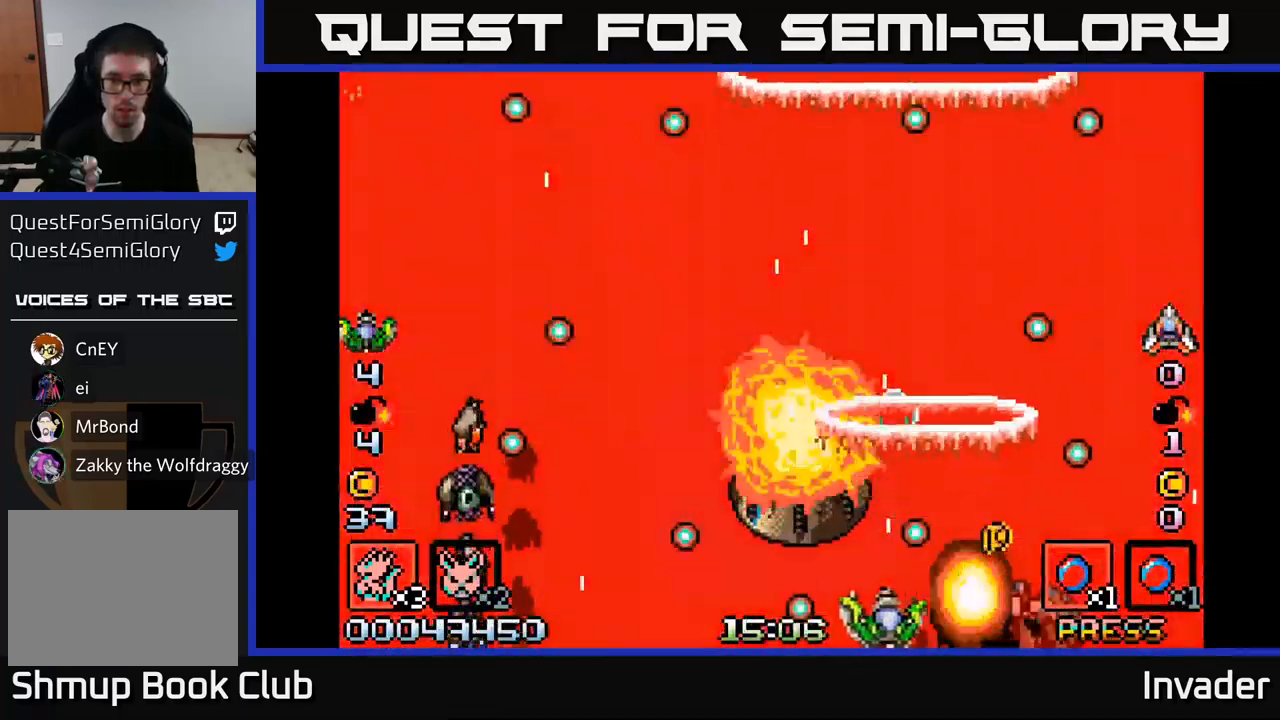
{"buttons": ["B", "DPAD_LEFT"], "right_stick": "center", "events": [[50, "DPAD_UP", "down"], [67, "B", "down"], [67, "DPAD_LEFT", "up"], [167, "DPAD_LEFT", "down"], [183, "B", "up"], [217, "DPAD_UP", "up"], [267, "B", "down"], [367, "B", "up"], [450, "B", "down"]]}